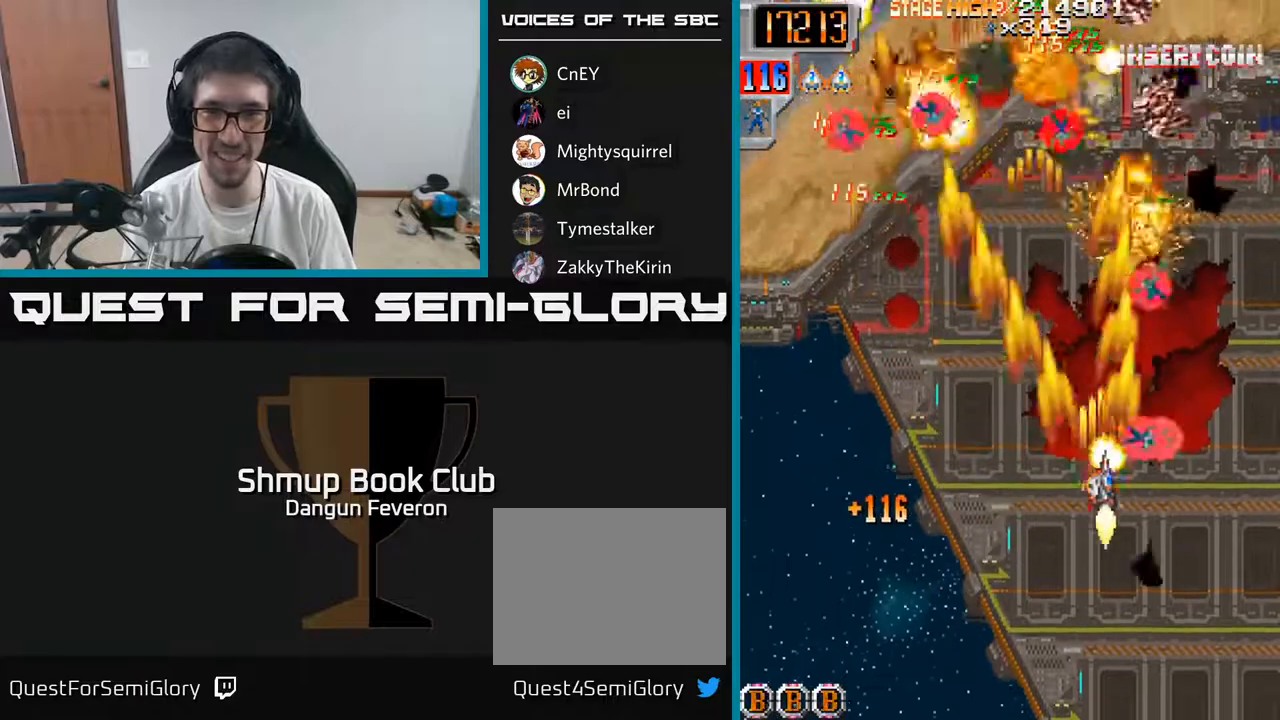
Gameplay with a controller (Xbox layout); each line is a JSON object with the inputs held at the frame after it. "events" lists button and stick changes between this image and that frame as [ms after this image, input, new state], when the widget could be followed in between.
{"buttons": ["R2", "DPAD_LEFT"], "left_stick": "center", "right_stick": "center", "events": [[117, "DPAD_RIGHT", "up"], [200, "DPAD_LEFT", "down"], [350, "DPAD_UP", "up"]]}
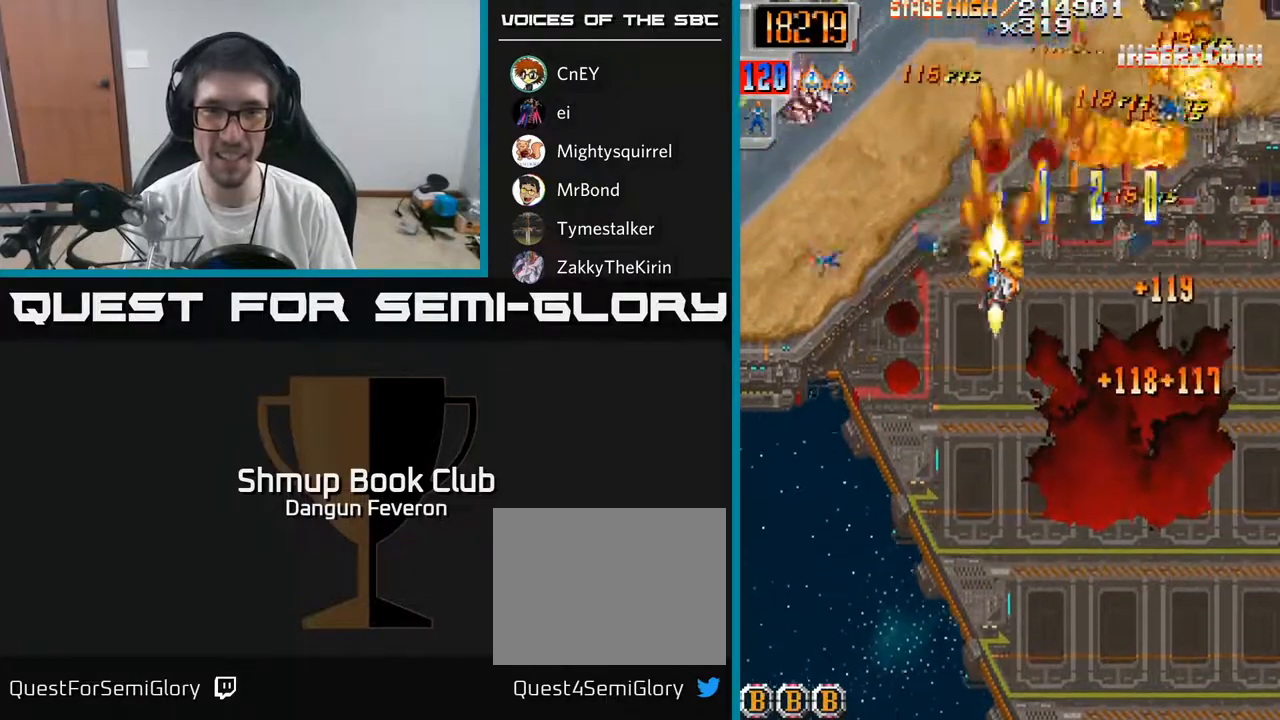
{"buttons": ["R2", "DPAD_RIGHT"], "left_stick": "center", "right_stick": "center", "events": [[233, "DPAD_LEFT", "up"], [267, "DPAD_DOWN", "down"], [283, "DPAD_RIGHT", "down"], [467, "DPAD_DOWN", "up"]]}
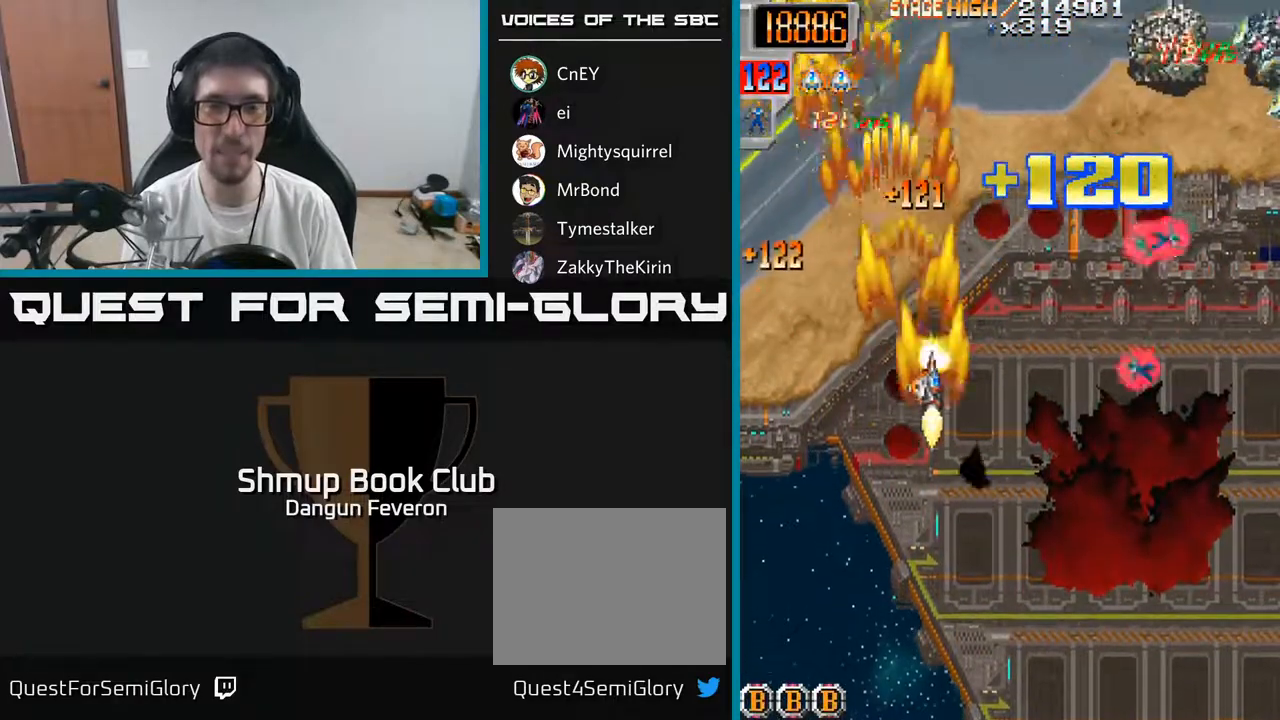
{"buttons": ["R2", "DPAD_UP"], "left_stick": "center", "right_stick": "center", "events": [[283, "DPAD_DOWN", "down"], [350, "DPAD_DOWN", "up"], [400, "DPAD_RIGHT", "up"], [433, "DPAD_UP", "down"]]}
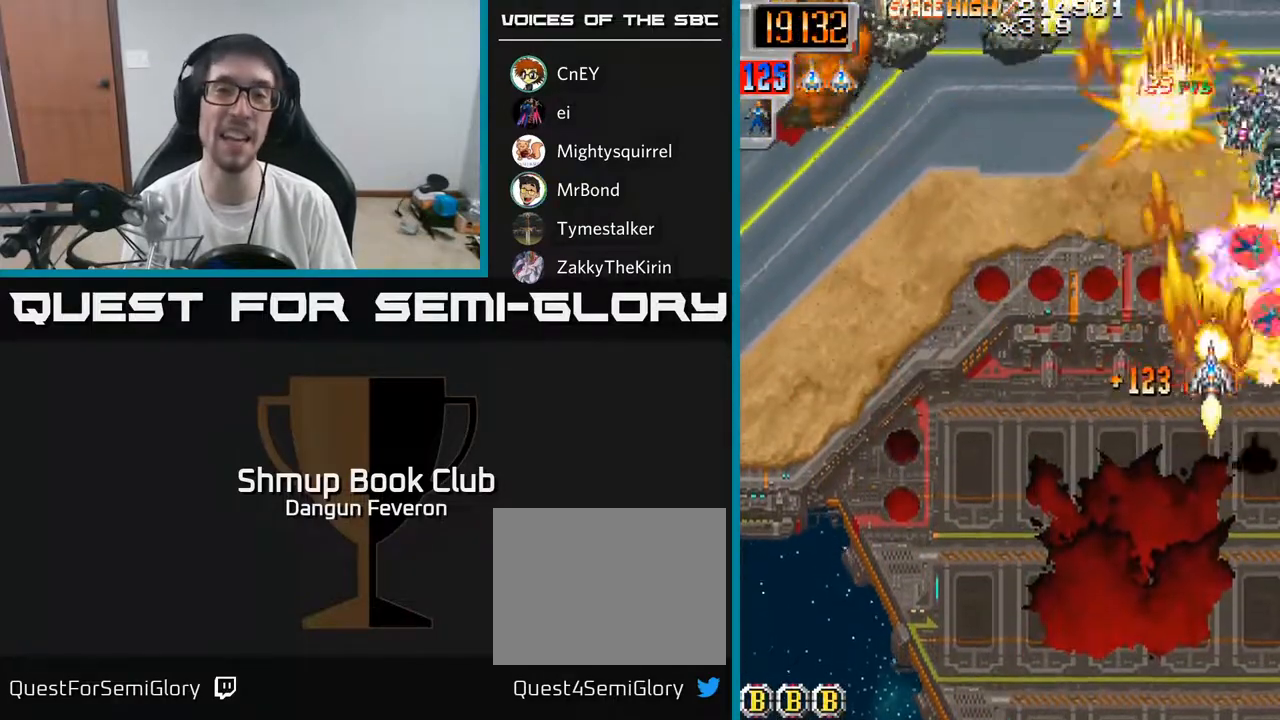
{"buttons": ["R2", "DPAD_UP"], "left_stick": "center", "right_stick": "center", "events": [[33, "DPAD_UP", "up"], [83, "DPAD_DOWN", "down"], [350, "DPAD_LEFT", "down"], [367, "DPAD_DOWN", "up"], [433, "DPAD_UP", "down"], [467, "DPAD_LEFT", "up"]]}
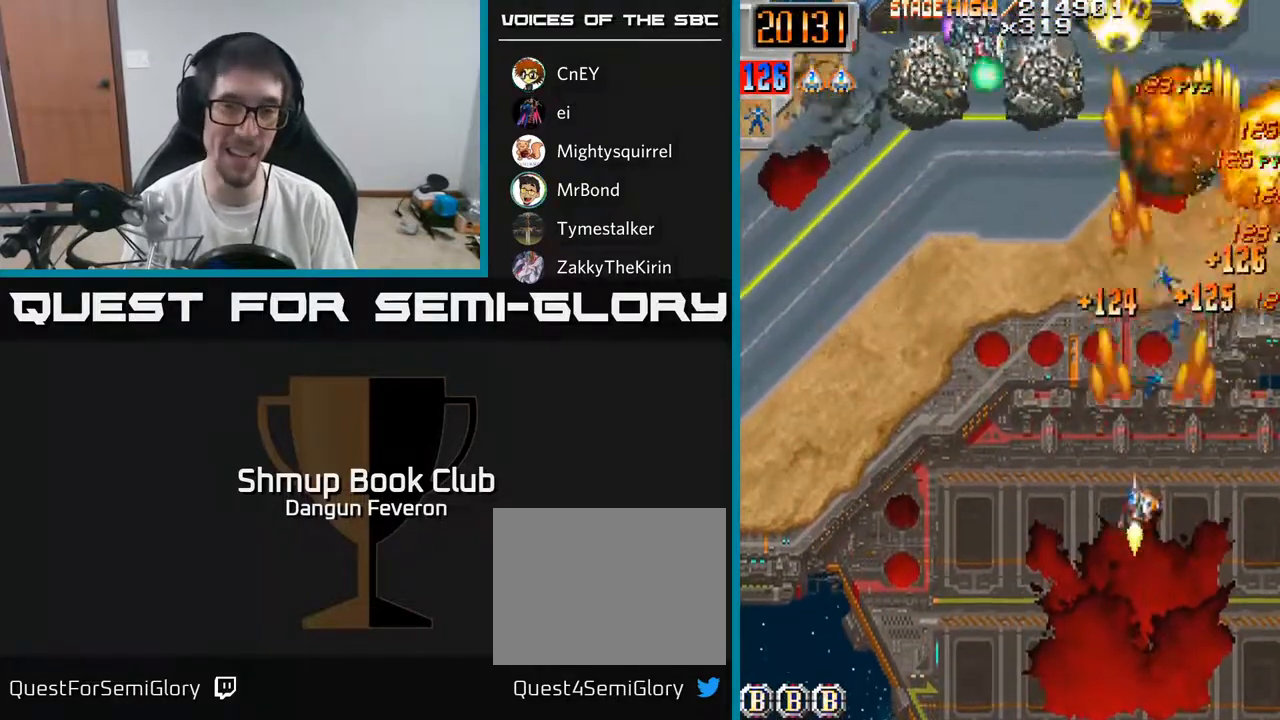
{"buttons": ["R2", "DPAD_DOWN", "DPAD_LEFT"], "left_stick": "center", "right_stick": "center", "events": [[150, "DPAD_RIGHT", "down"], [217, "DPAD_UP", "up"], [267, "DPAD_RIGHT", "up"], [300, "DPAD_LEFT", "down"], [383, "DPAD_DOWN", "down"]]}
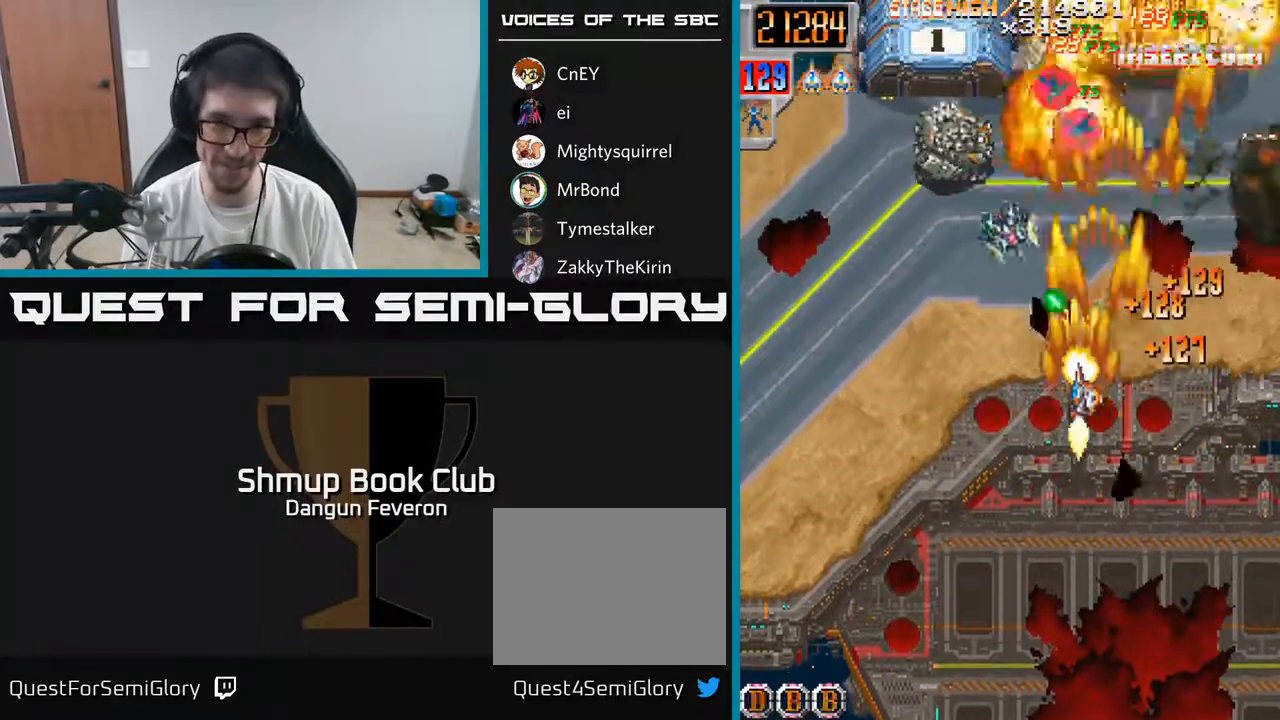
{"buttons": ["R2", "DPAD_RIGHT"], "left_stick": "center", "right_stick": "center", "events": [[67, "DPAD_DOWN", "up"], [133, "DPAD_UP", "down"], [183, "DPAD_LEFT", "up"], [317, "DPAD_RIGHT", "down"], [317, "DPAD_UP", "up"]]}
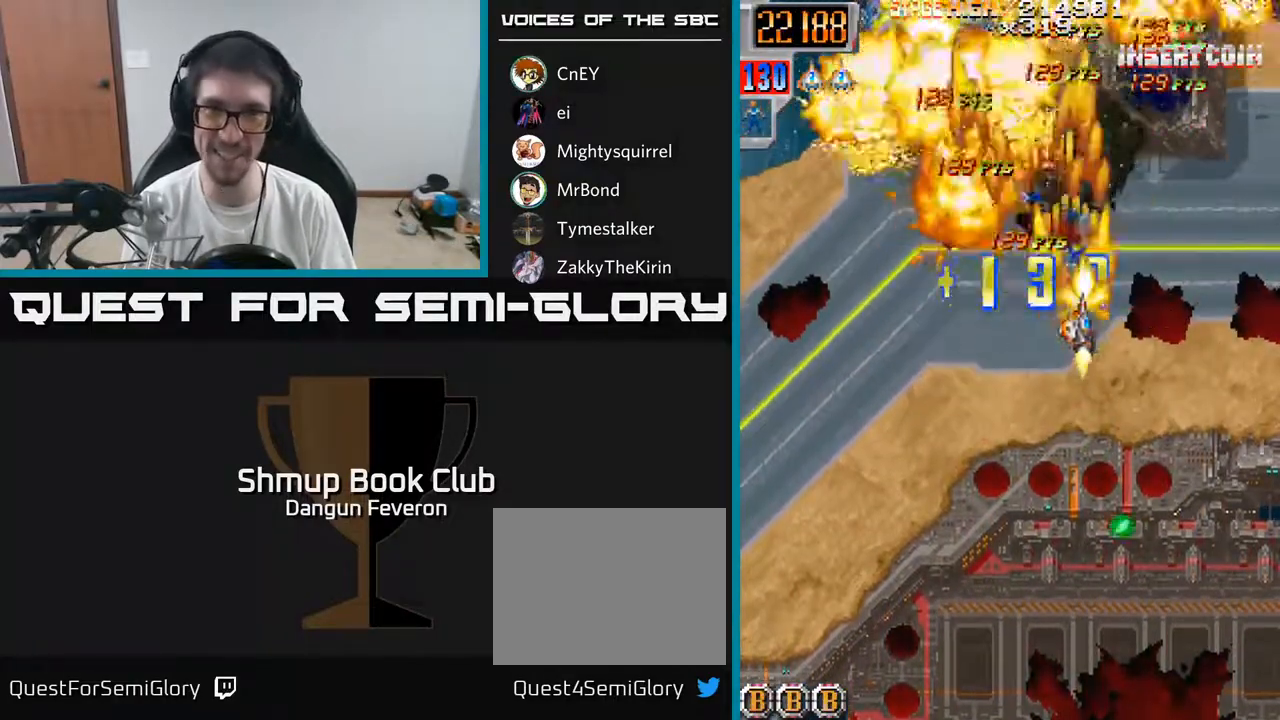
{"buttons": ["R2", "DPAD_UP"], "left_stick": "center", "right_stick": "center", "events": [[50, "DPAD_RIGHT", "up"], [83, "DPAD_LEFT", "down"], [350, "DPAD_UP", "down"], [450, "DPAD_LEFT", "up"]]}
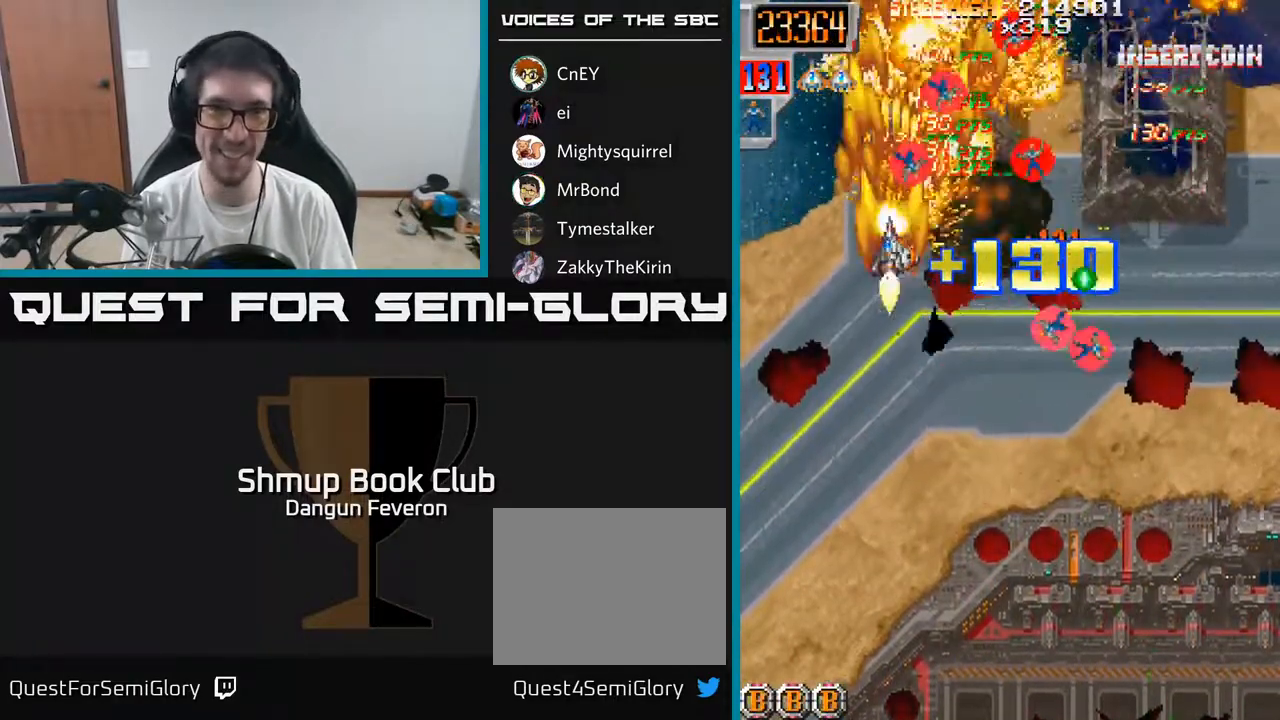
{"buttons": ["R2", "DPAD_DOWN"], "left_stick": "center", "right_stick": "center", "events": [[50, "DPAD_RIGHT", "down"], [83, "DPAD_UP", "up"], [200, "DPAD_DOWN", "down"], [283, "DPAD_RIGHT", "up"]]}
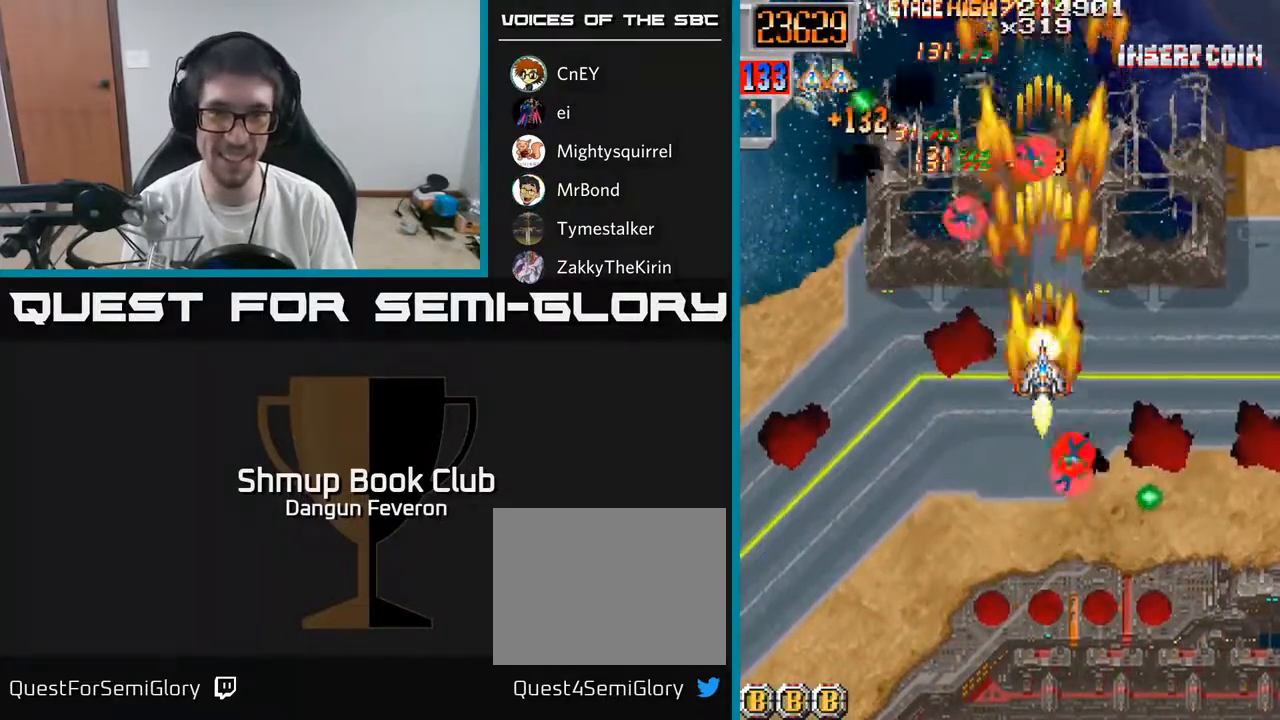
{"buttons": ["A", "R2", "DPAD_LEFT"], "left_stick": "center", "right_stick": "center", "events": [[167, "DPAD_RIGHT", "down"], [200, "DPAD_DOWN", "up"], [200, "DPAD_RIGHT", "up"], [250, "DPAD_UP", "down"], [267, "DPAD_LEFT", "down"], [333, "A", "down"], [433, "DPAD_UP", "up"]]}
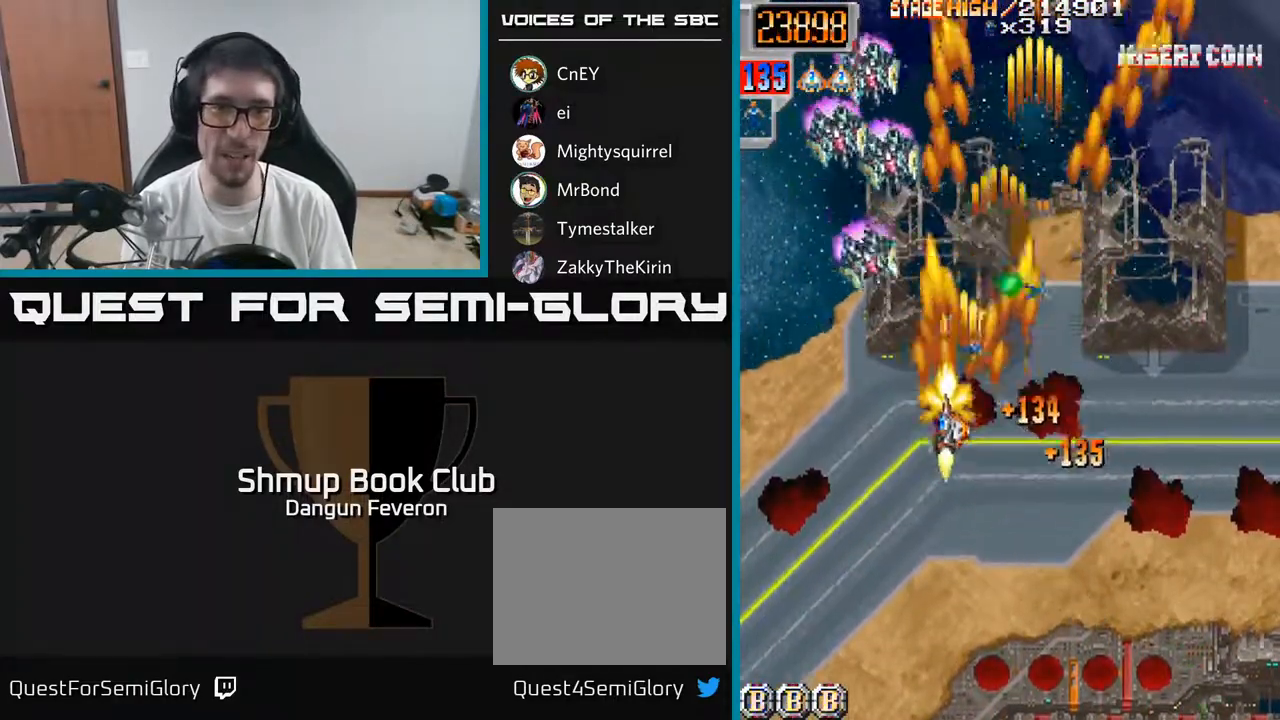
{"buttons": ["R2", "DPAD_RIGHT"], "left_stick": "center", "right_stick": "center", "events": [[33, "R2", "up"], [67, "DPAD_LEFT", "up"], [100, "DPAD_RIGHT", "down"], [183, "R2", "down"], [200, "A", "up"], [233, "DPAD_RIGHT", "up"], [267, "DPAD_LEFT", "down"], [450, "DPAD_LEFT", "up"], [500, "DPAD_RIGHT", "down"]]}
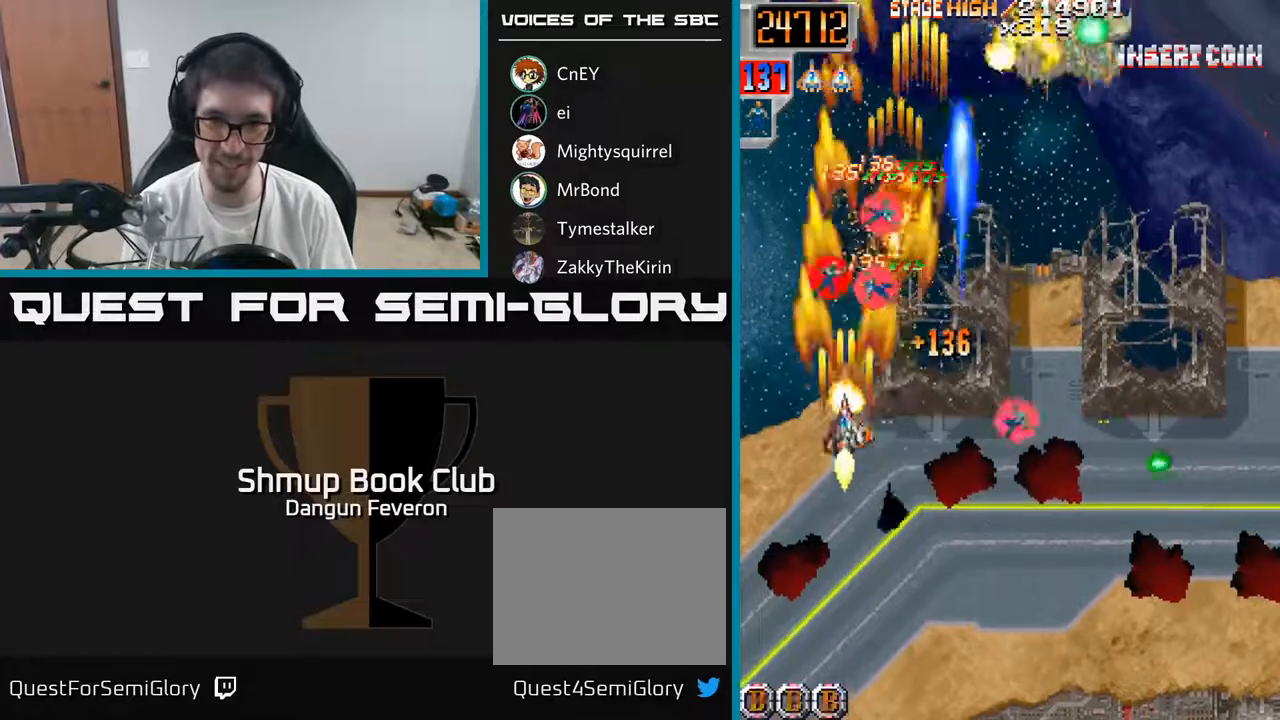
{"buttons": ["A", "DPAD_LEFT"], "left_stick": "center", "right_stick": "center", "events": [[183, "DPAD_DOWN", "down"], [250, "DPAD_RIGHT", "up"], [300, "DPAD_DOWN", "up"], [317, "DPAD_LEFT", "down"], [367, "A", "down"], [450, "R2", "up"]]}
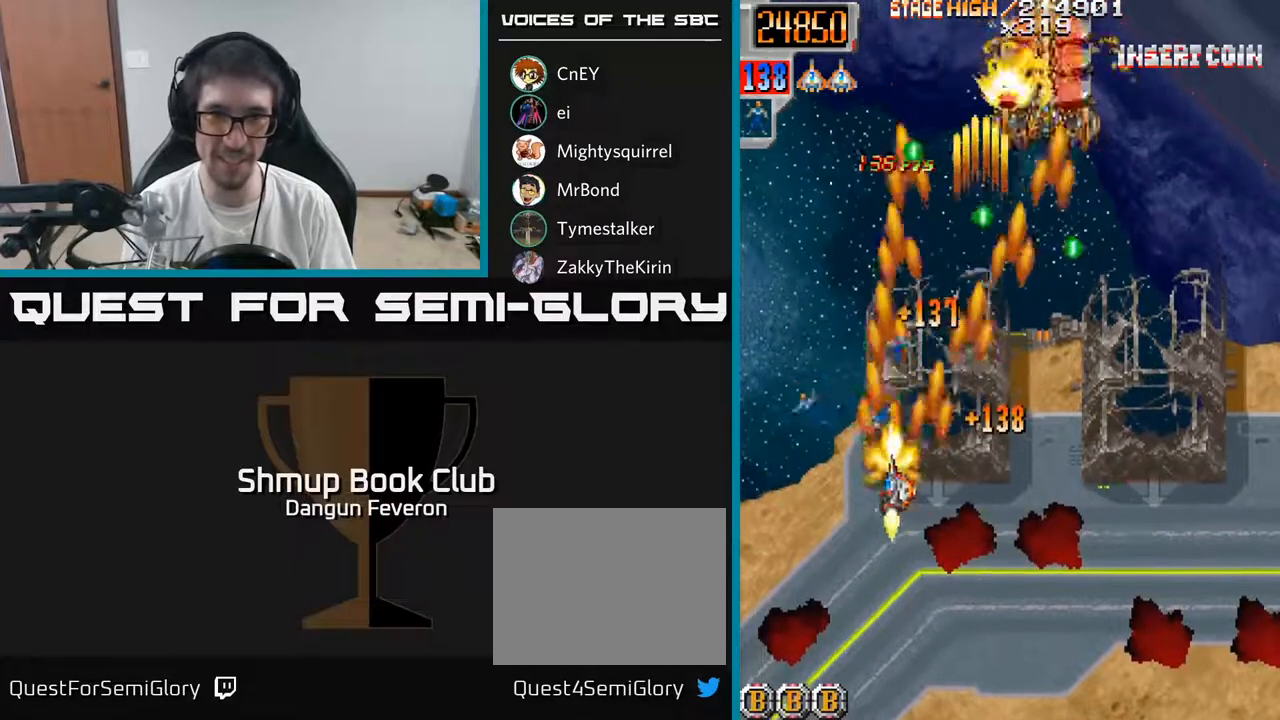
{"buttons": ["R2", "DPAD_UP", "DPAD_LEFT"], "left_stick": "center", "right_stick": "center"}
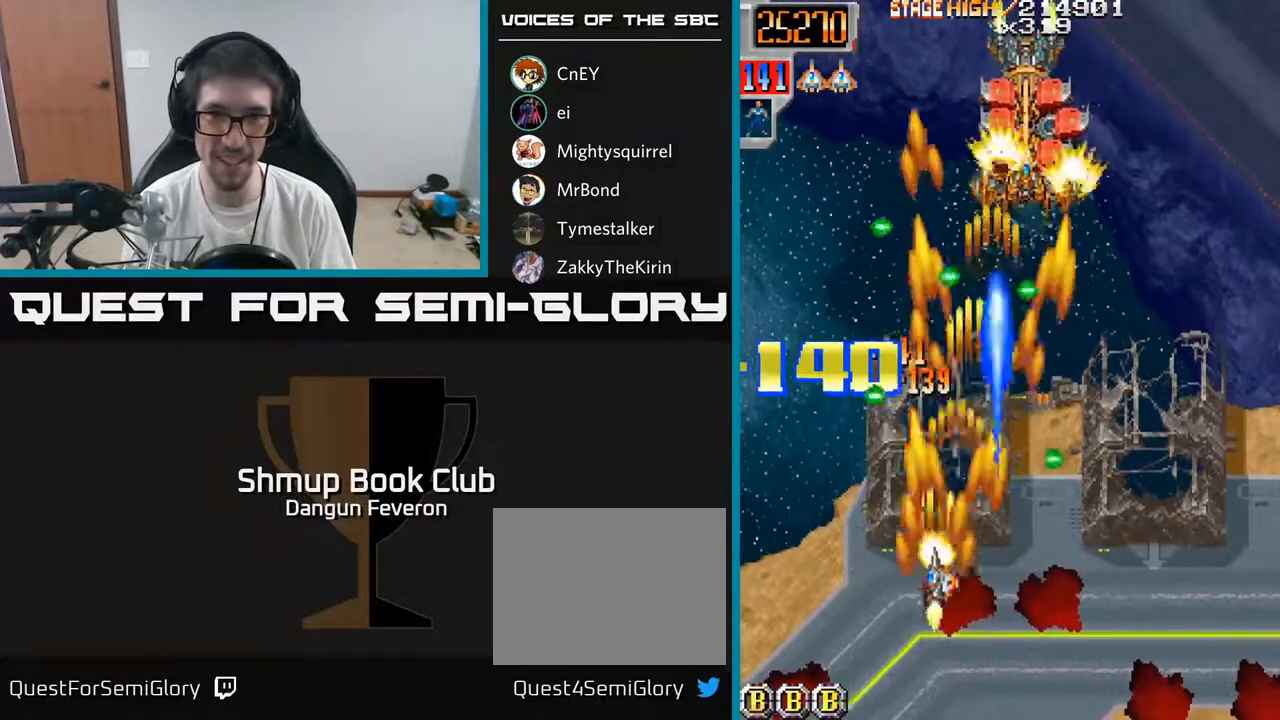
{"buttons": ["R2", "DPAD_UP"], "left_stick": "center", "right_stick": "center", "events": [[33, "DPAD_LEFT", "up"], [100, "DPAD_RIGHT", "down"], [133, "DPAD_UP", "up"], [233, "DPAD_DOWN", "down"], [233, "DPAD_RIGHT", "up"], [317, "DPAD_DOWN", "up"], [333, "DPAD_LEFT", "down"], [350, "DPAD_UP", "down"], [383, "DPAD_LEFT", "up"]]}
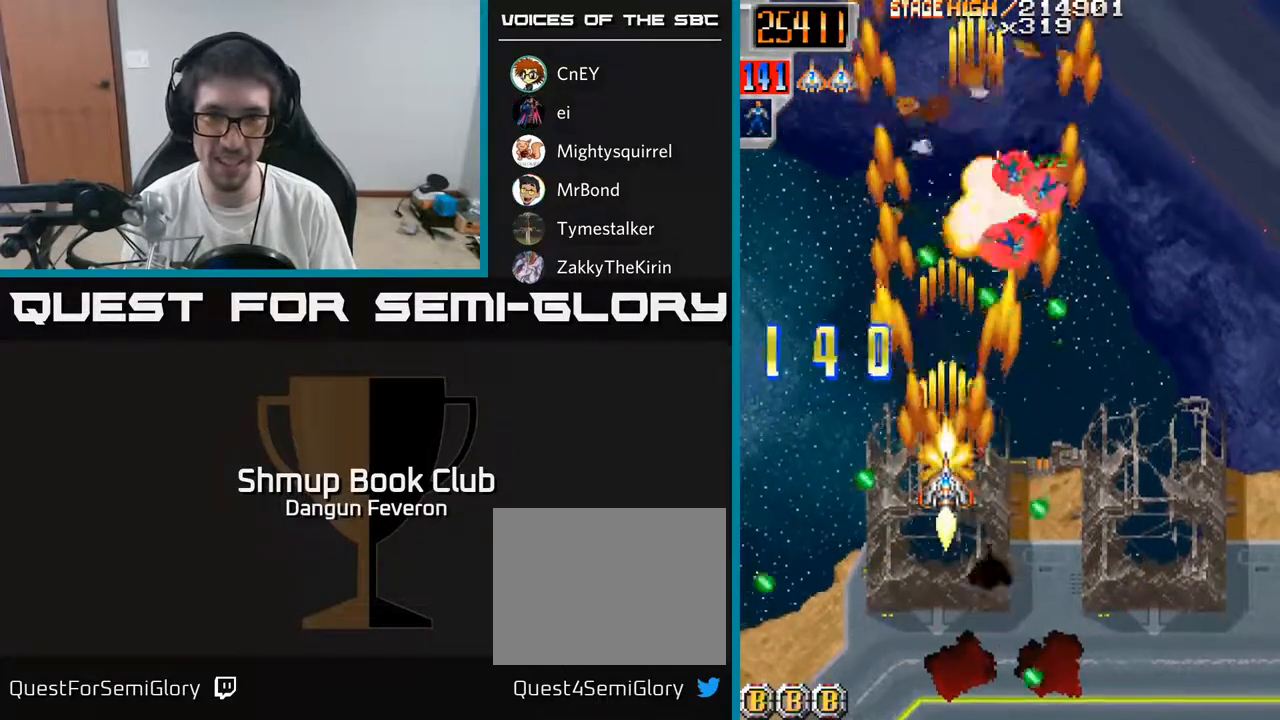
{"buttons": ["A", "DPAD_UP"], "left_stick": "center", "right_stick": "center"}
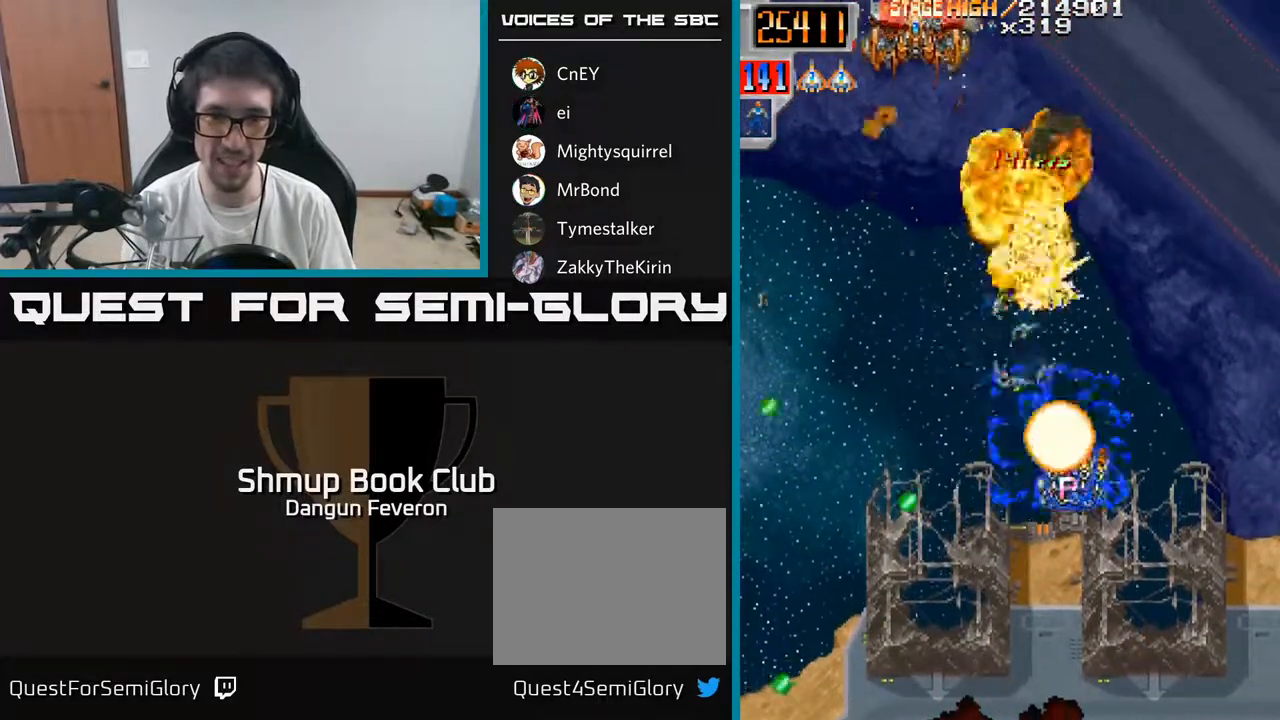
{"buttons": [], "left_stick": "center", "right_stick": "center", "events": [[167, "DPAD_UP", "up"], [333, "A", "up"]]}
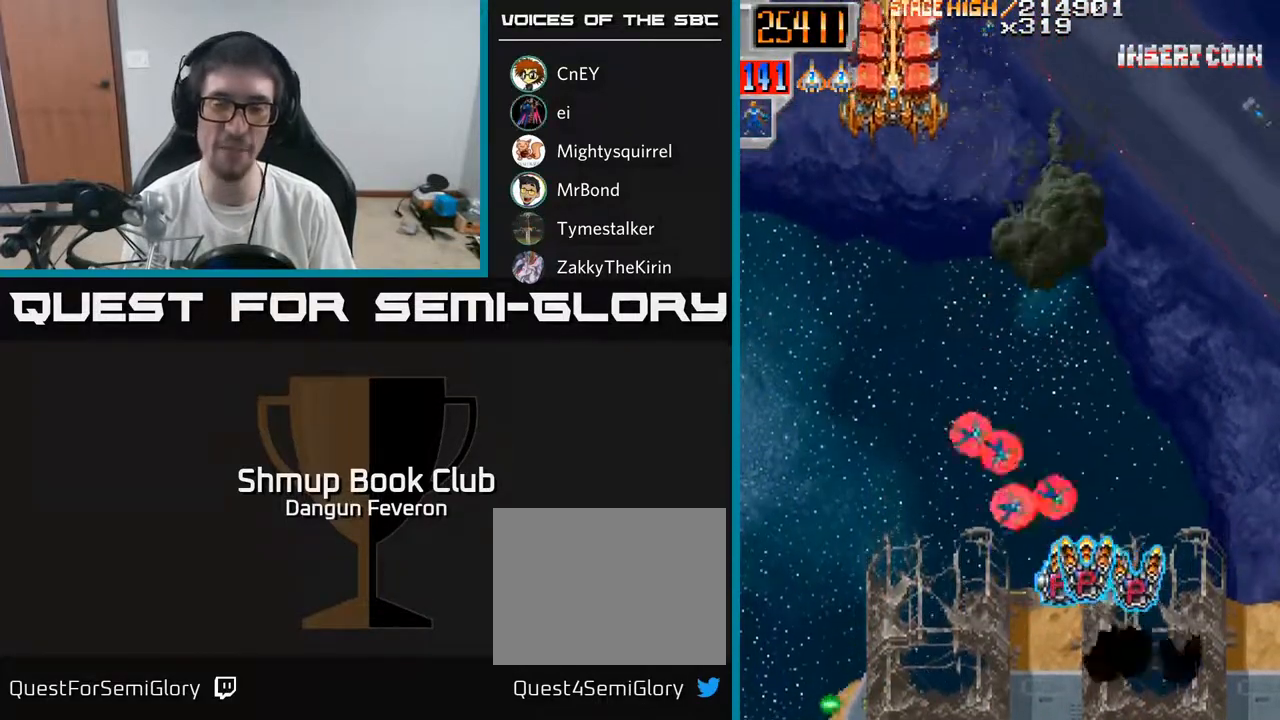
{"buttons": ["R2"], "left_stick": "center", "right_stick": "center", "events": [[233, "A", "down"], [333, "R2", "down"], [383, "A", "up"]]}
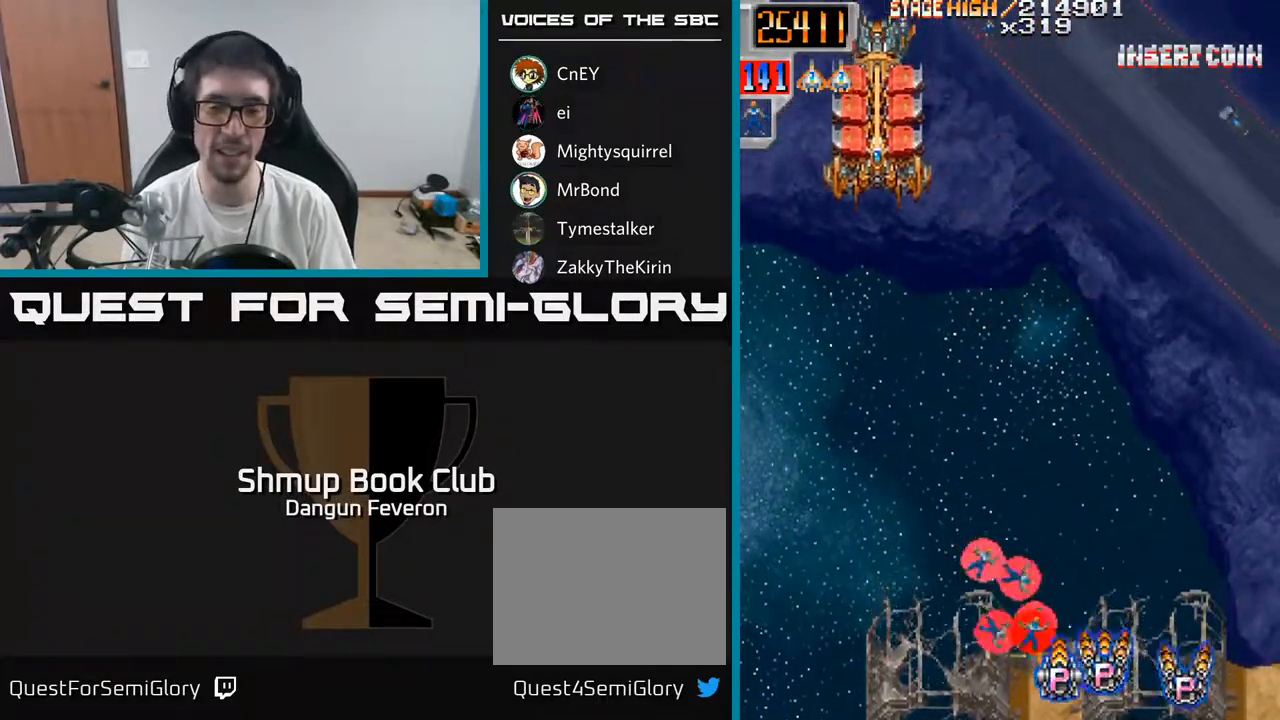
{"buttons": ["R2", "DPAD_UP", "DPAD_RIGHT"], "left_stick": "center", "right_stick": "center", "events": [[17, "DPAD_RIGHT", "down"], [117, "DPAD_DOWN", "down"], [233, "DPAD_RIGHT", "up"], [283, "DPAD_RIGHT", "down"], [350, "DPAD_DOWN", "up"], [483, "DPAD_UP", "down"]]}
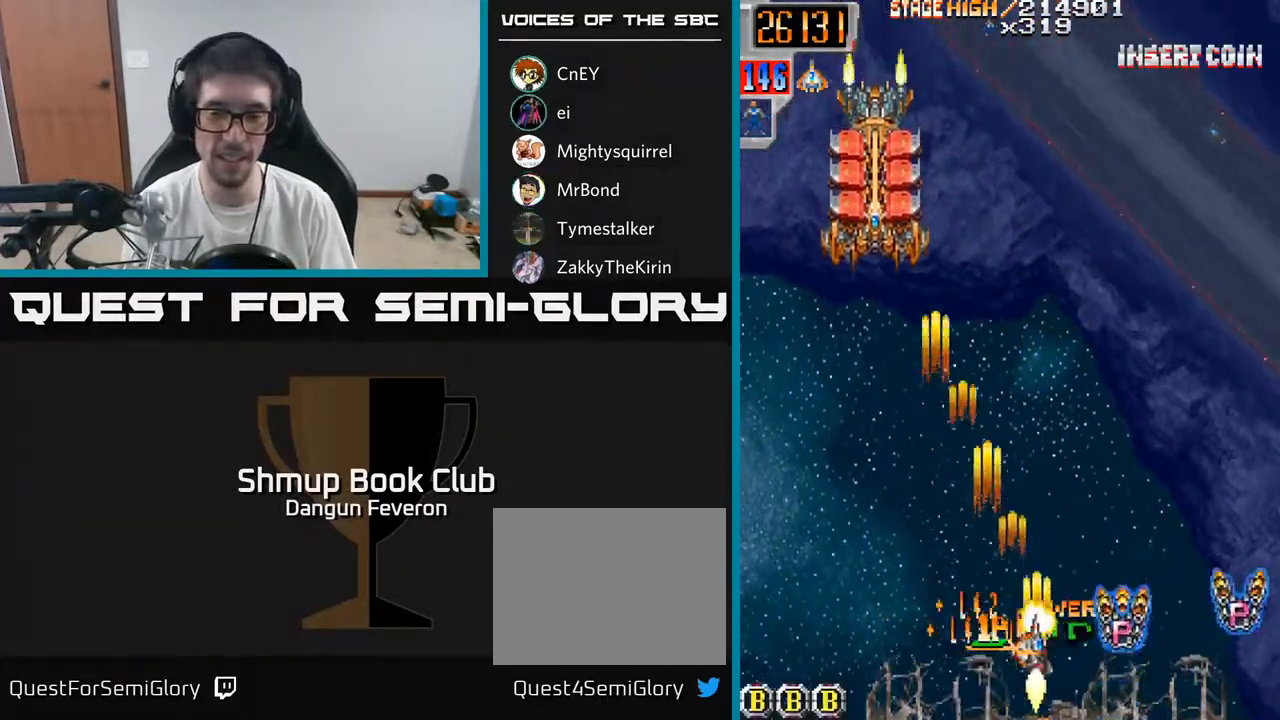
{"buttons": ["A", "DPAD_LEFT"], "left_stick": "center", "right_stick": "center", "events": [[67, "A", "down"], [233, "R2", "up"], [317, "DPAD_UP", "up"], [333, "DPAD_RIGHT", "up"], [383, "DPAD_LEFT", "down"]]}
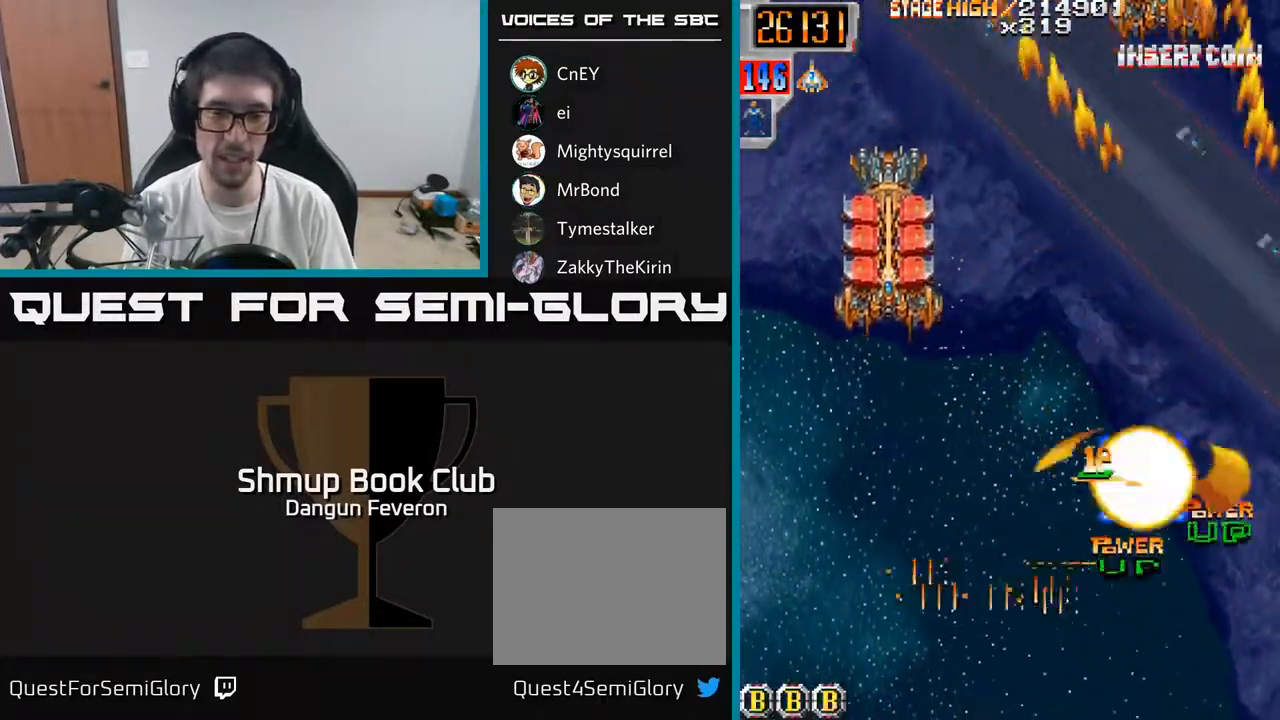
{"buttons": ["R2", "DPAD_UP"], "left_stick": "center", "right_stick": "center", "events": [[250, "R2", "down"], [283, "A", "up"], [283, "DPAD_UP", "down"], [300, "DPAD_LEFT", "up"]]}
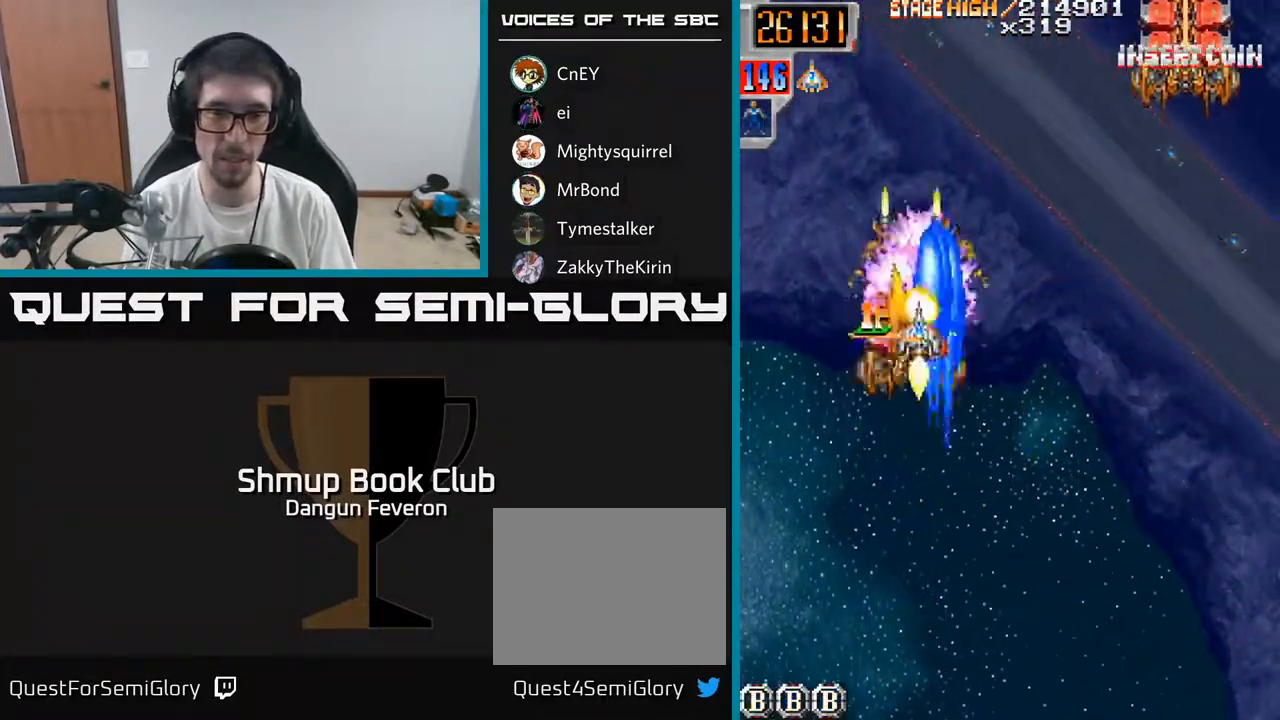
{"buttons": ["R2", "DPAD_RIGHT"], "left_stick": "center", "right_stick": "center", "events": [[50, "DPAD_RIGHT", "down"], [50, "DPAD_UP", "up"]]}
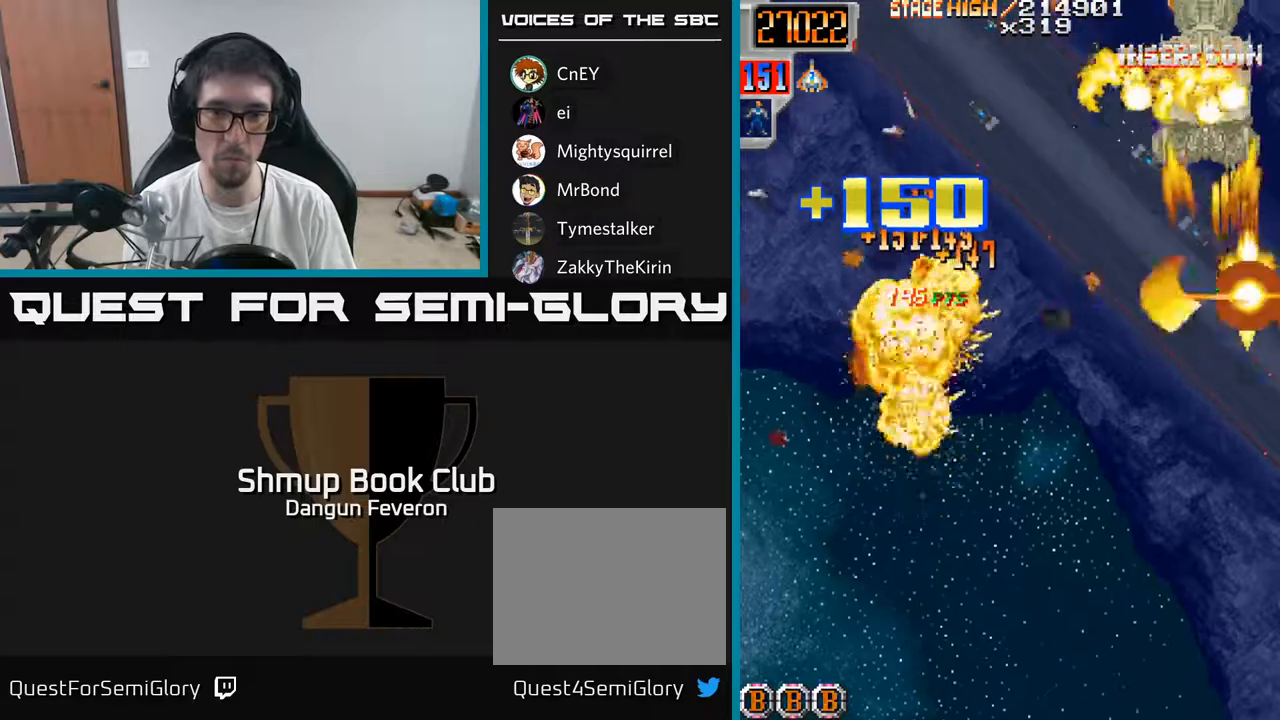
{"buttons": ["A", "DPAD_UP"], "left_stick": "center", "right_stick": "center", "events": [[17, "A", "down"], [17, "DPAD_DOWN", "down"], [33, "DPAD_RIGHT", "up"], [100, "DPAD_LEFT", "down"], [100, "R2", "up"], [367, "DPAD_LEFT", "up"], [383, "DPAD_DOWN", "up"], [417, "DPAD_UP", "down"]]}
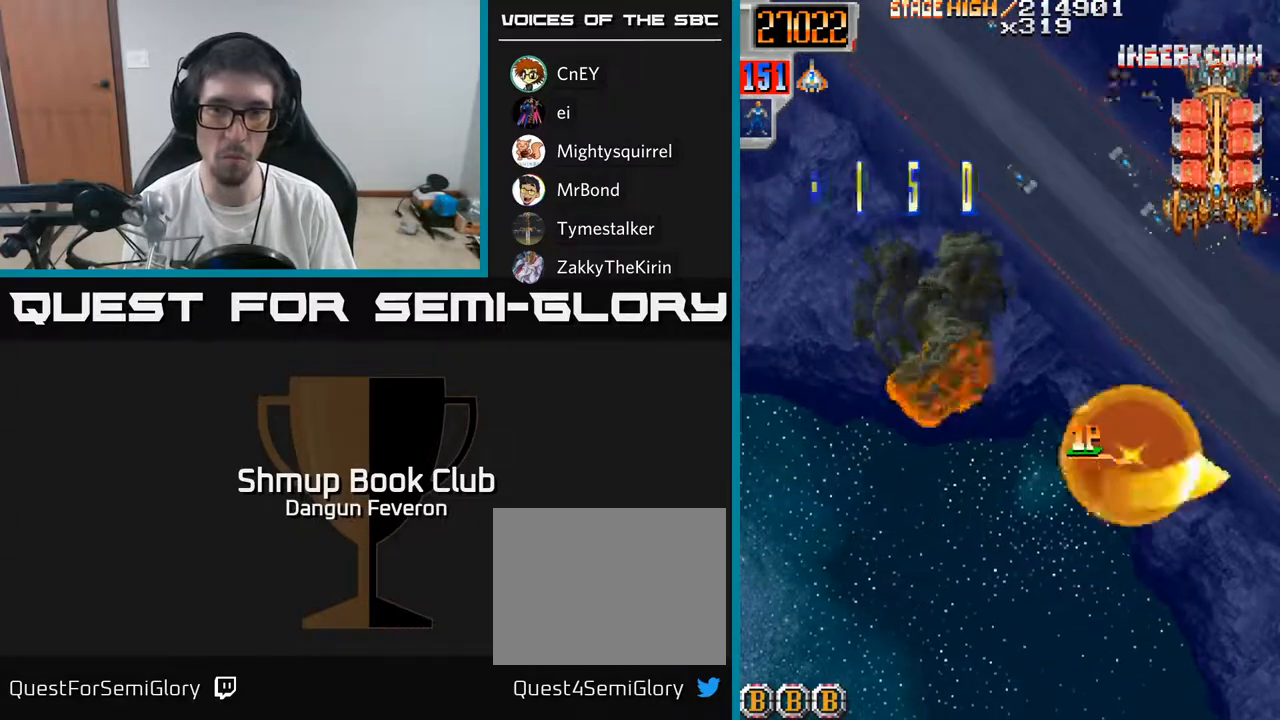
{"buttons": ["R2", "DPAD_UP"], "left_stick": "center", "right_stick": "center", "events": [[100, "DPAD_RIGHT", "down"], [133, "R2", "down"], [183, "A", "up"], [250, "DPAD_RIGHT", "up"], [283, "DPAD_UP", "up"], [333, "DPAD_DOWN", "down"], [467, "DPAD_DOWN", "up"], [483, "DPAD_UP", "down"]]}
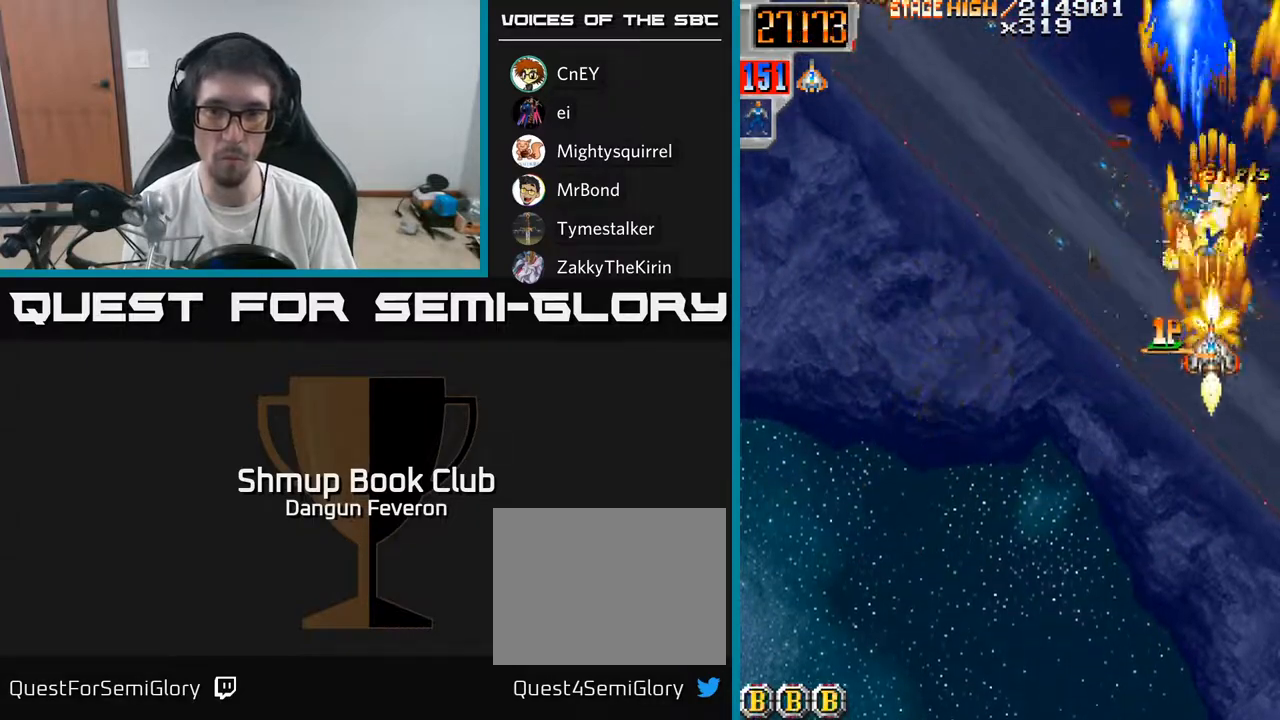
{"buttons": ["A", "DPAD_DOWN"], "left_stick": "center", "right_stick": "center", "events": [[150, "DPAD_LEFT", "down"], [167, "DPAD_UP", "up"], [283, "DPAD_DOWN", "down"], [300, "A", "down"], [400, "R2", "up"], [483, "DPAD_LEFT", "up"]]}
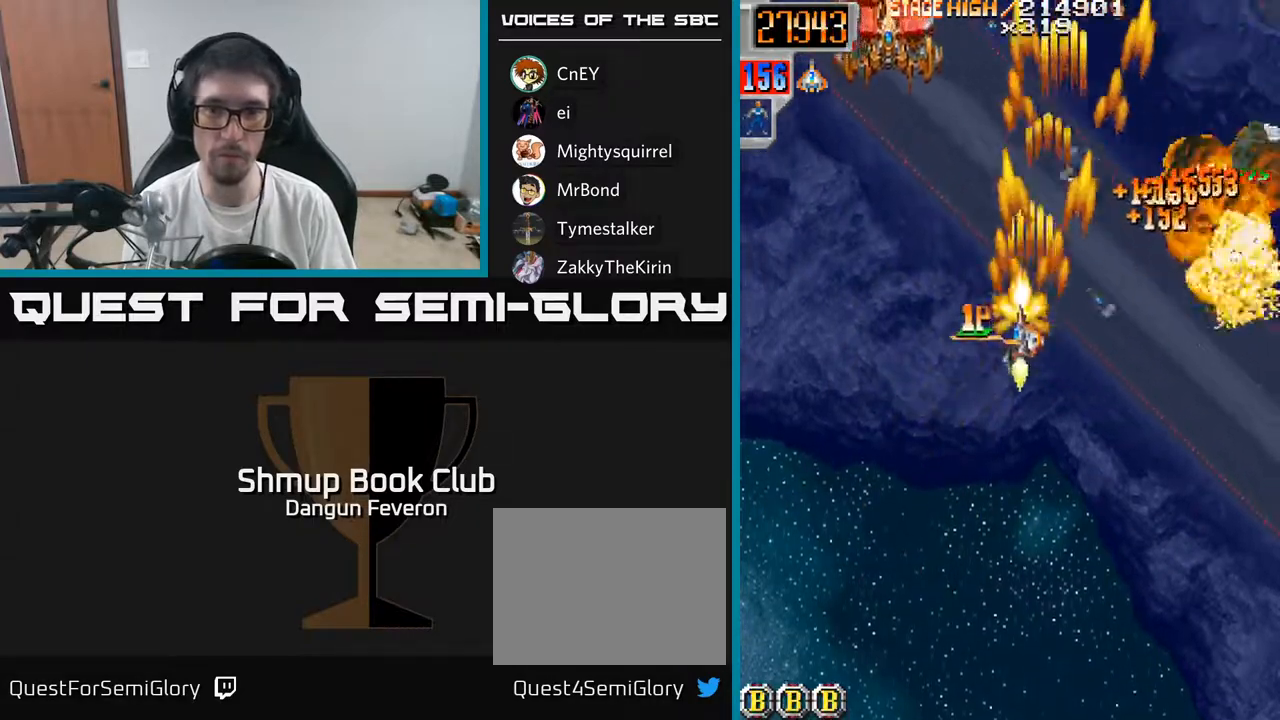
{"buttons": ["A", "R2", "DPAD_UP"], "left_stick": "center", "right_stick": "center", "events": [[33, "DPAD_RIGHT", "down"], [133, "DPAD_RIGHT", "up"], [167, "DPAD_DOWN", "up"], [183, "DPAD_LEFT", "down"], [267, "DPAD_UP", "down"], [433, "DPAD_LEFT", "up"], [500, "R2", "down"]]}
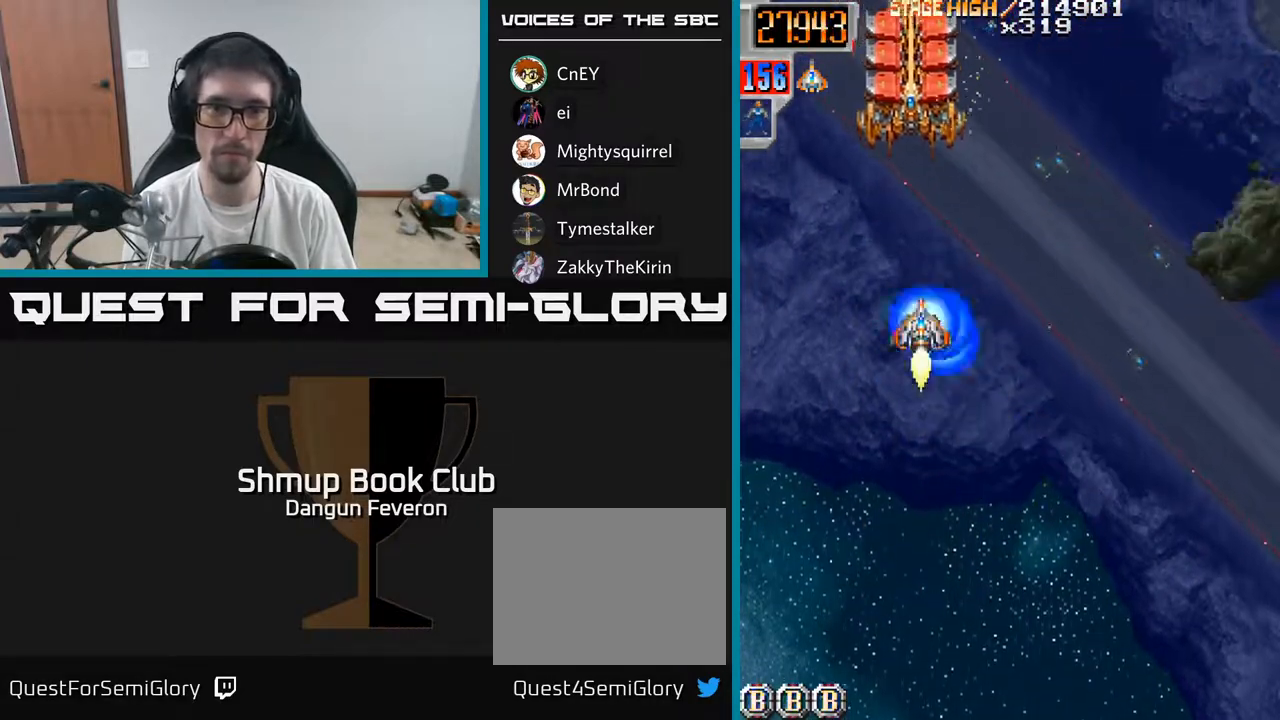
{"buttons": ["R2", "DPAD_DOWN", "DPAD_RIGHT"], "left_stick": "center", "right_stick": "center", "events": [[50, "A", "up"], [67, "DPAD_UP", "up"], [100, "DPAD_DOWN", "down"], [500, "DPAD_RIGHT", "down"]]}
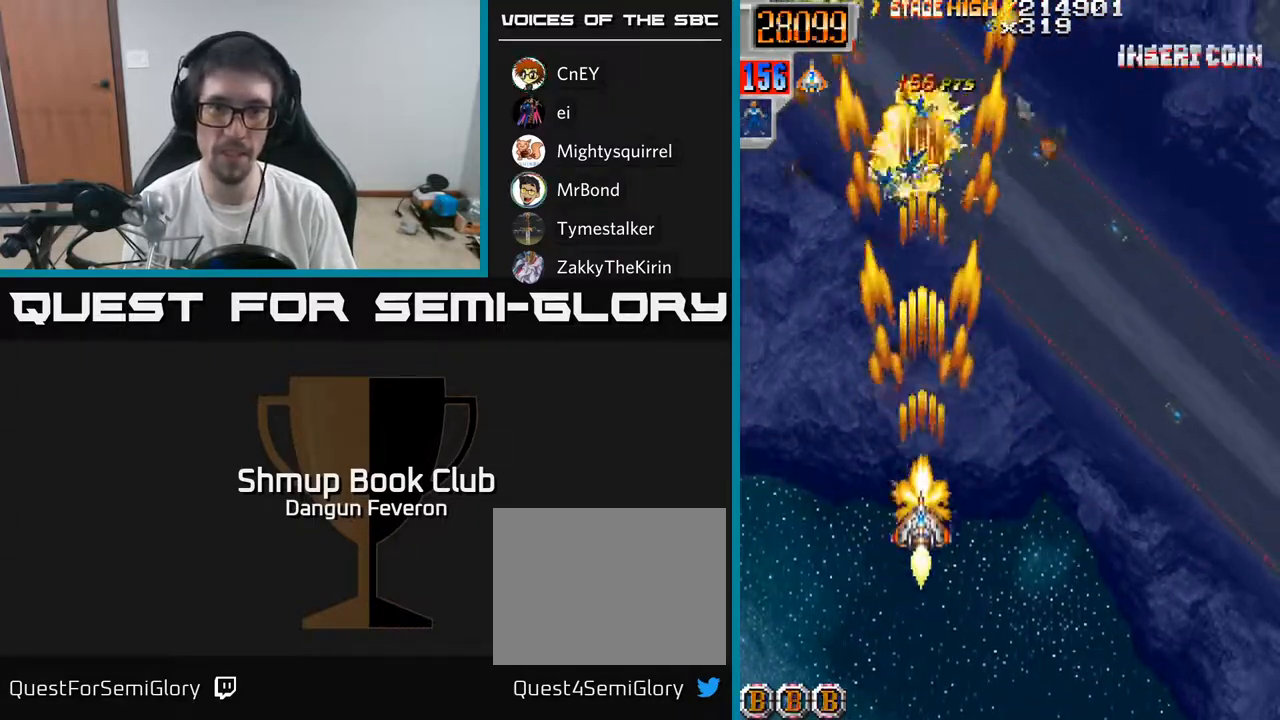
{"buttons": ["R2", "DPAD_UP"], "left_stick": "center", "right_stick": "center", "events": [[33, "DPAD_DOWN", "up"], [133, "DPAD_RIGHT", "up"], [133, "DPAD_UP", "down"], [233, "DPAD_LEFT", "down"], [500, "DPAD_LEFT", "up"]]}
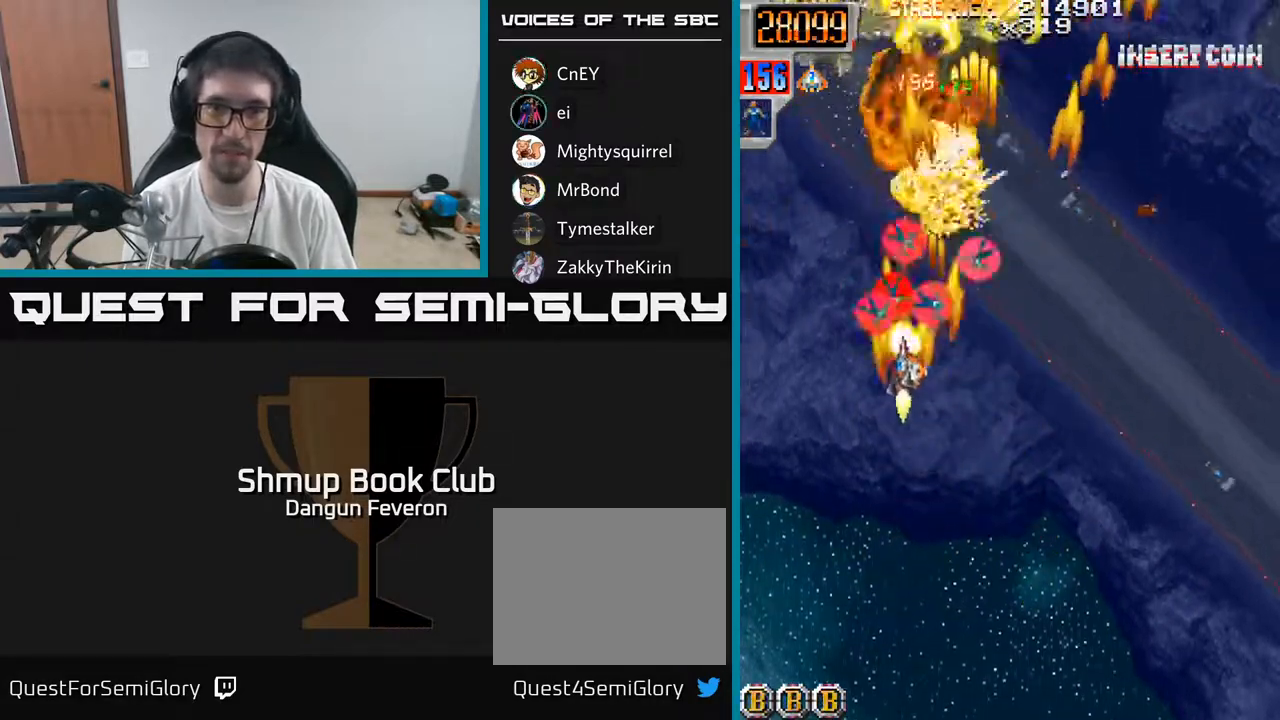
{"buttons": ["R2", "DPAD_DOWN", "DPAD_LEFT"], "left_stick": "center", "right_stick": "center", "events": [[50, "DPAD_RIGHT", "down"], [83, "DPAD_UP", "up"], [200, "DPAD_DOWN", "down"], [283, "DPAD_RIGHT", "up"], [417, "DPAD_LEFT", "down"]]}
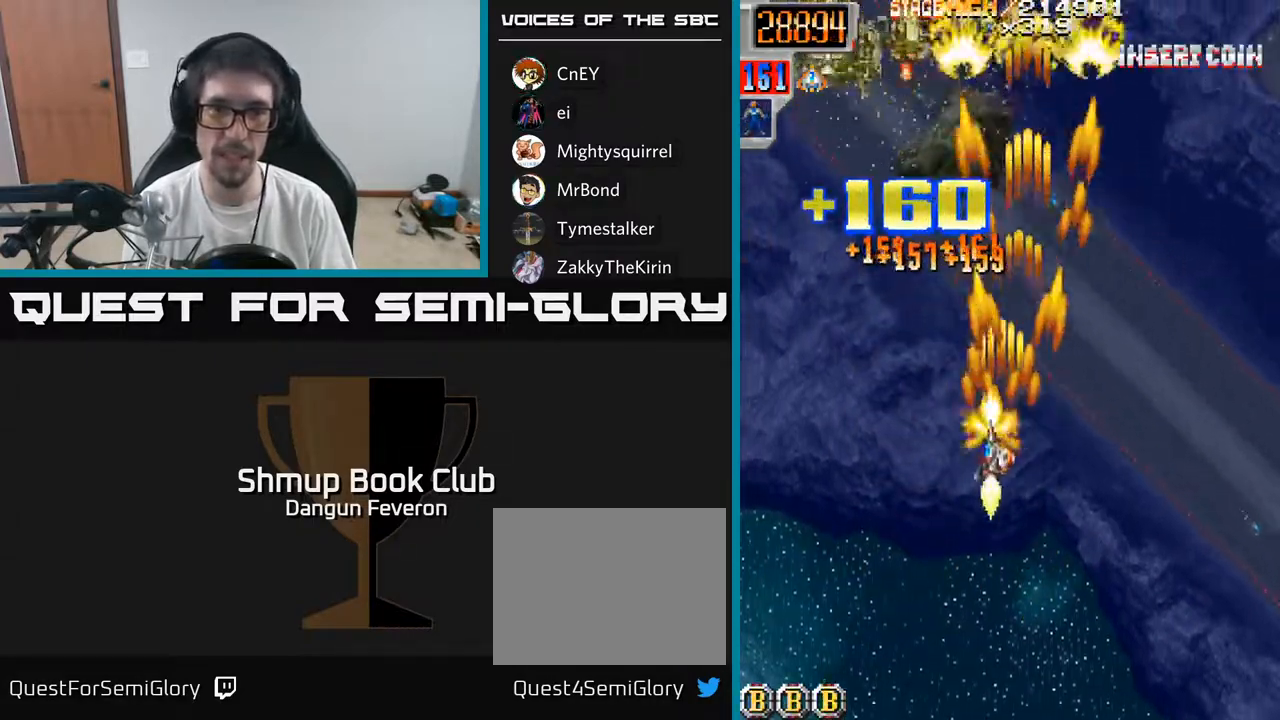
{"buttons": ["R2", "DPAD_DOWN", "DPAD_RIGHT"], "left_stick": "center", "right_stick": "center", "events": [[33, "DPAD_DOWN", "up"], [133, "DPAD_DOWN", "down"], [200, "DPAD_LEFT", "up"], [283, "DPAD_RIGHT", "down"]]}
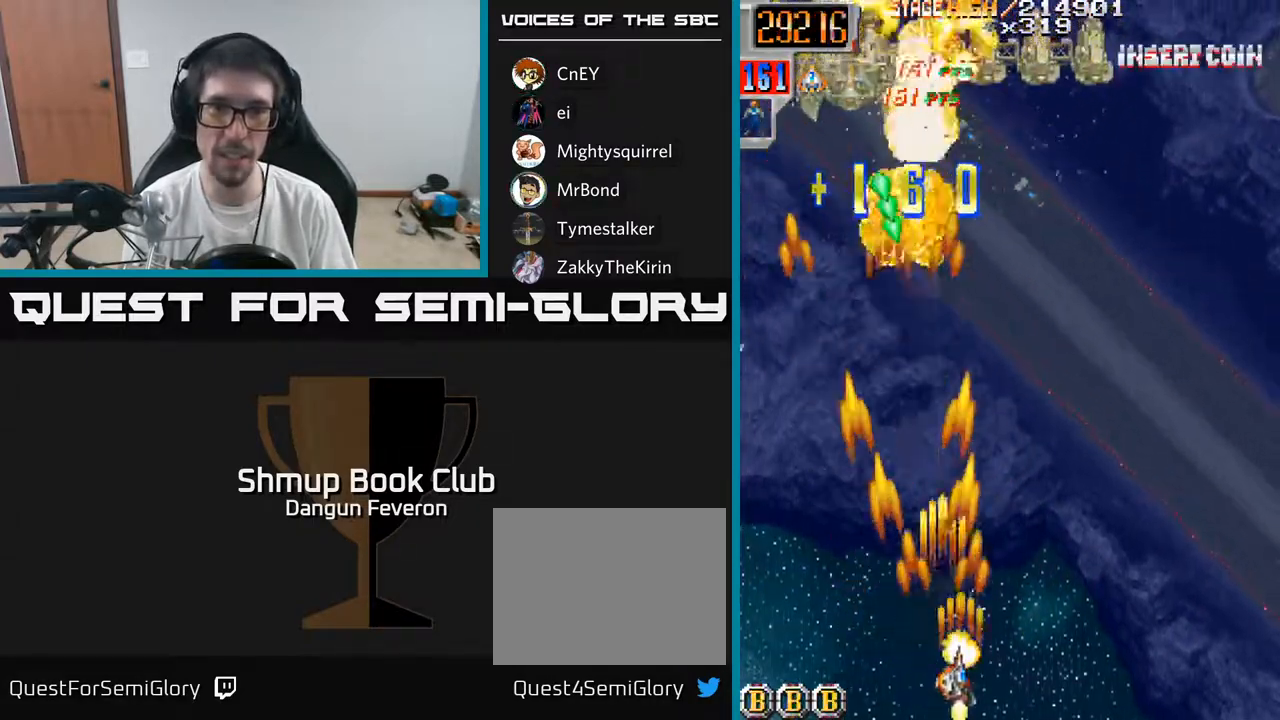
{"buttons": ["R2", "DPAD_RIGHT"], "left_stick": "center", "right_stick": "center", "events": [[50, "DPAD_RIGHT", "up"], [83, "DPAD_DOWN", "up"], [83, "DPAD_LEFT", "down"], [400, "DPAD_LEFT", "up"], [417, "DPAD_RIGHT", "down"]]}
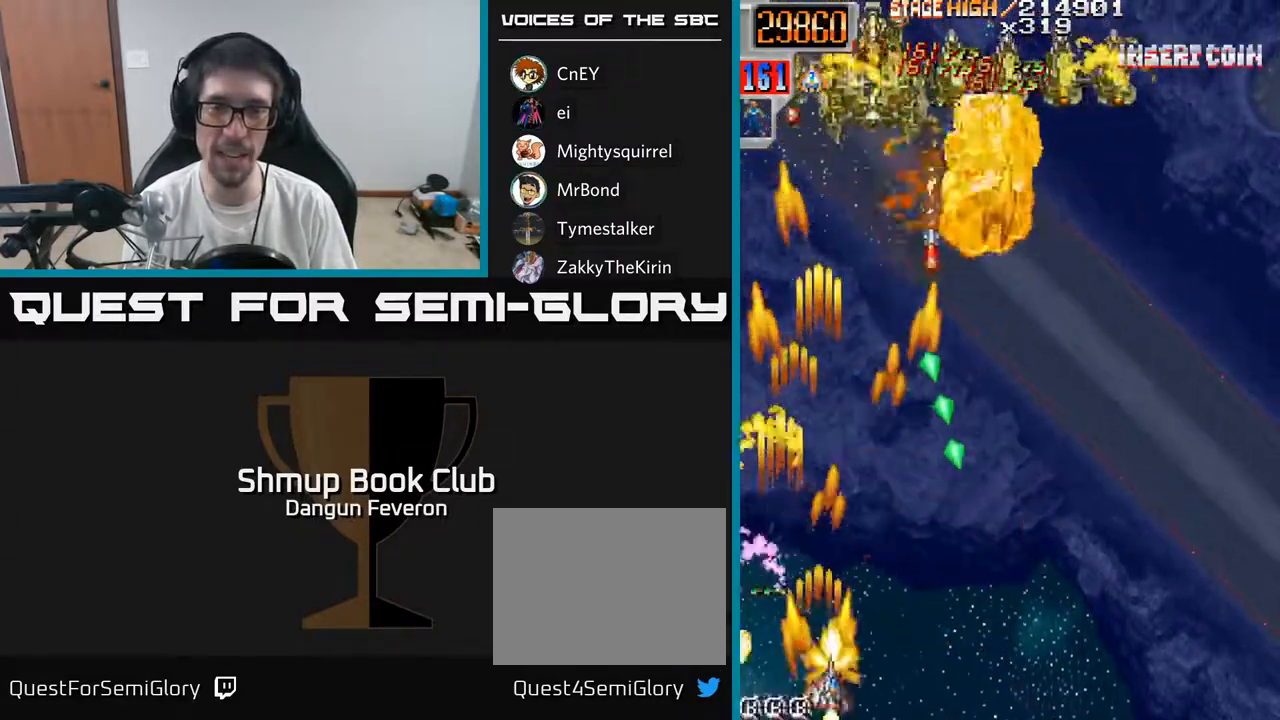
{"buttons": ["R2", "DPAD_LEFT"], "left_stick": "center", "right_stick": "center", "events": [[250, "DPAD_DOWN", "down"], [267, "DPAD_RIGHT", "up"], [300, "DPAD_DOWN", "up"], [317, "DPAD_LEFT", "down"]]}